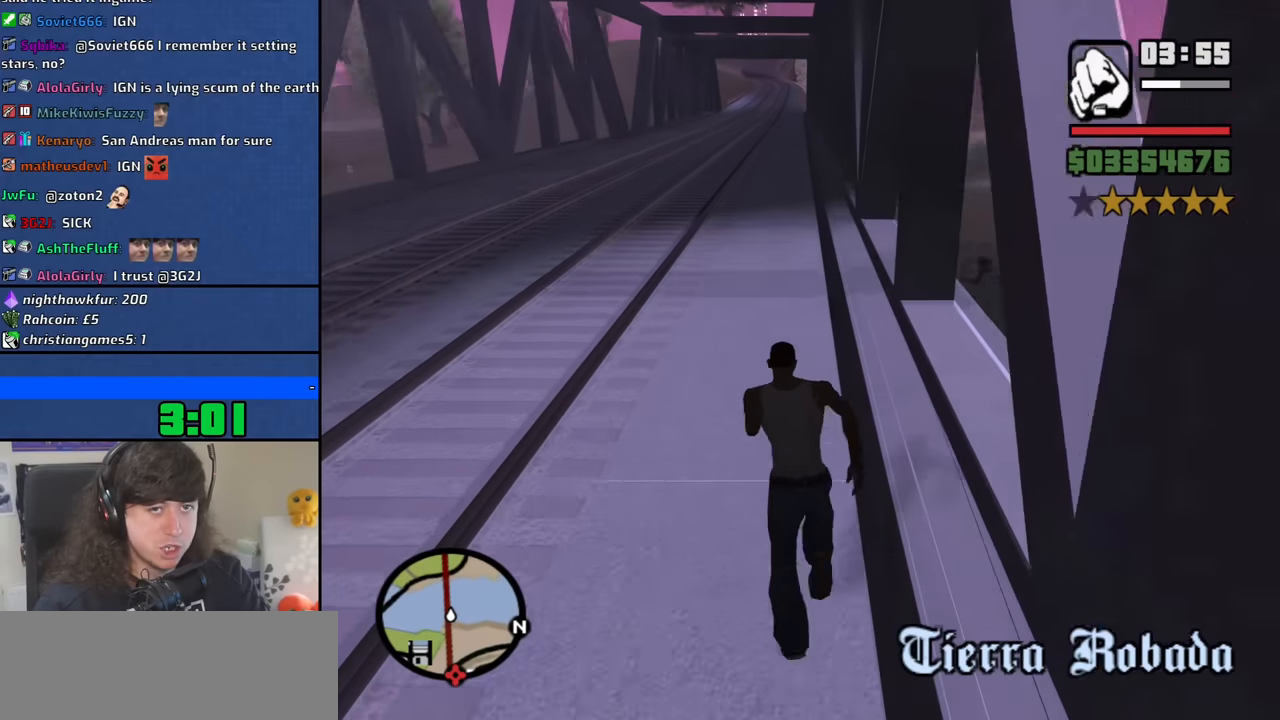
Gameplay with keyboard and mouse; each line is a JSON object with the keys and mouse buttons held at the frame after it. "events" lists presses ("down") and releases ("up") of "1", "2", "3", "4", "5", "6", "8", "a", "alt", "b", "c", "ctrl", "d", "down", "e", "escape", "f", "f1", "f2", "f3", "g", "h", "left", "n", "num2", "q", "r", "right", "s", "shift", "space", "t", "tab", "up", "v", "w", "x", "y", "z", "mouse_left", "mouse_middle", "mouse_right", "mouse_wheel_up" and "mouse_wheel_down" between this image and that frame as [ms after this image, input, new state], when the widget could be followed in between. "mouse_left", "mouse_middle", "mouse_right", "mouse_wheel_up", "mouse_wheel_down" = the "left", "middle", "right", "wheel_up", "wheel_down" buttons of the "mouse" list. No other keys are recorded. Mouse movement is not recorded.
{"keys": ["w"], "mouse": [], "events": [[17, "space", "up"], [150, "space", "down"], [200, "space", "up"], [350, "space", "down"], [400, "space", "up"]]}
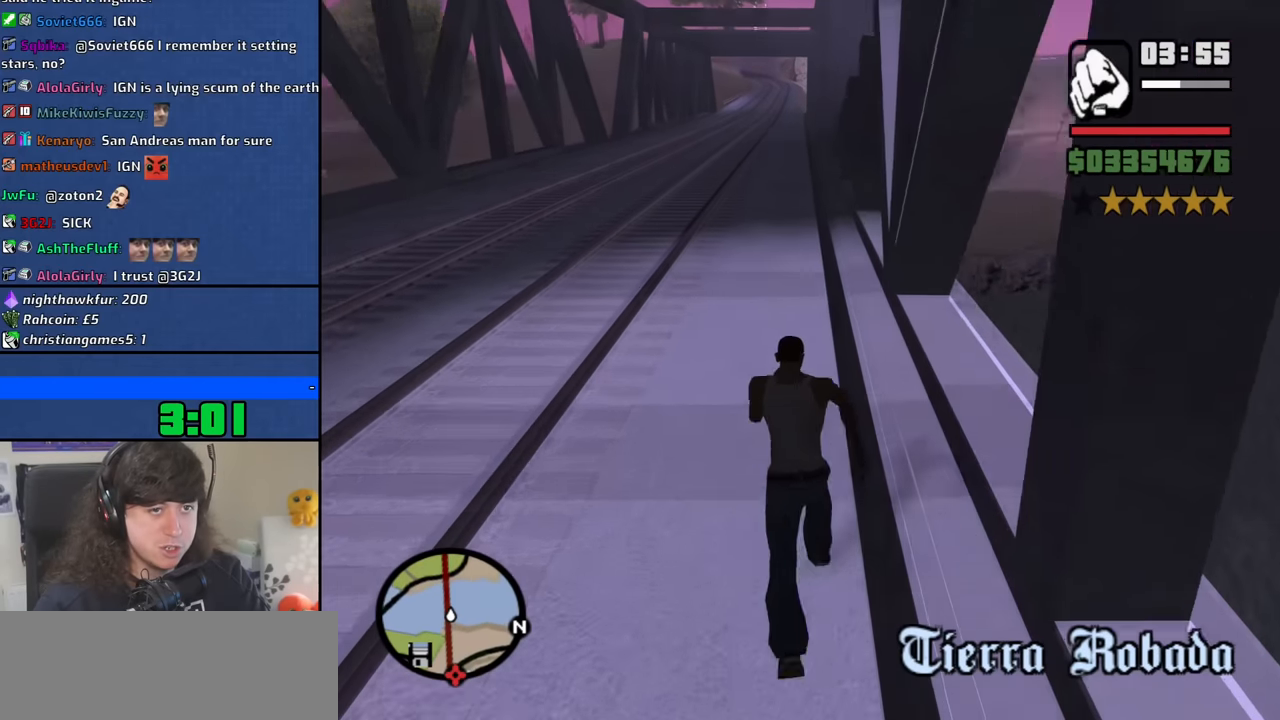
{"keys": ["w"], "mouse": [], "events": [[33, "space", "down"], [133, "space", "up"], [217, "space", "down"], [317, "space", "up"], [450, "space", "down"], [500, "space", "up"]]}
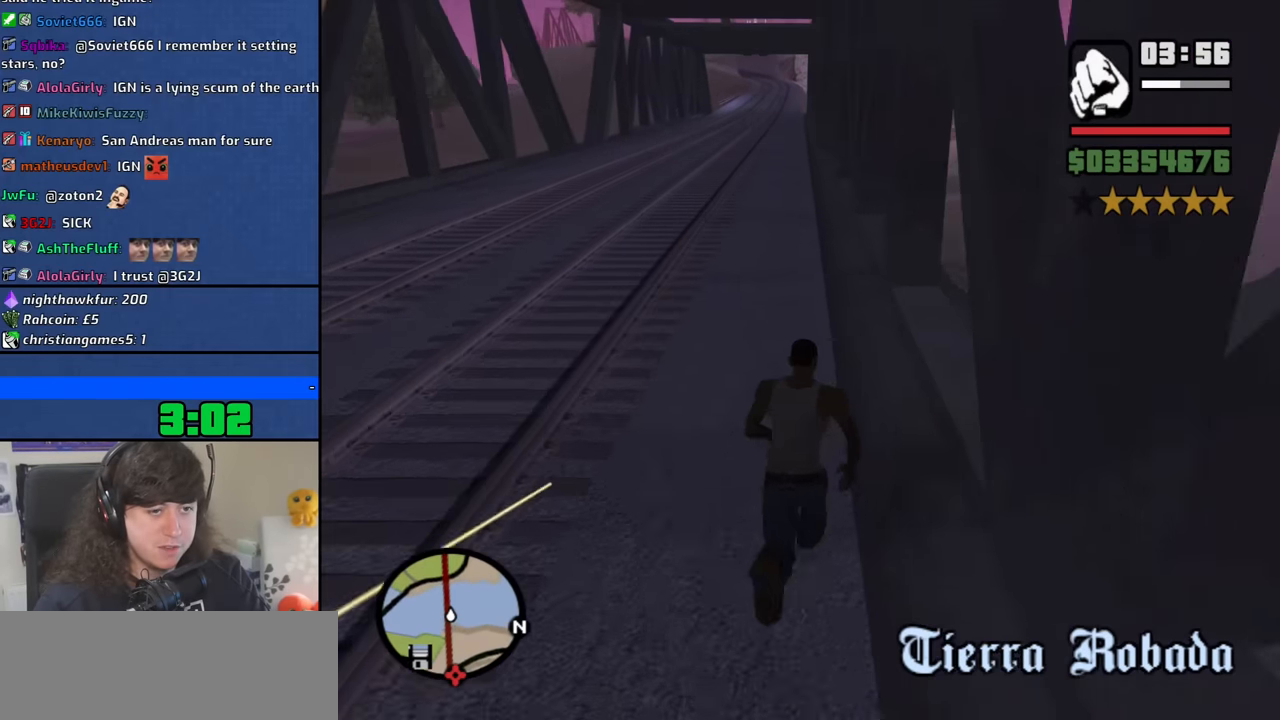
{"keys": ["w"], "mouse": [], "events": [[150, "space", "down"], [233, "space", "up"], [383, "space", "down"], [417, "space", "up"]]}
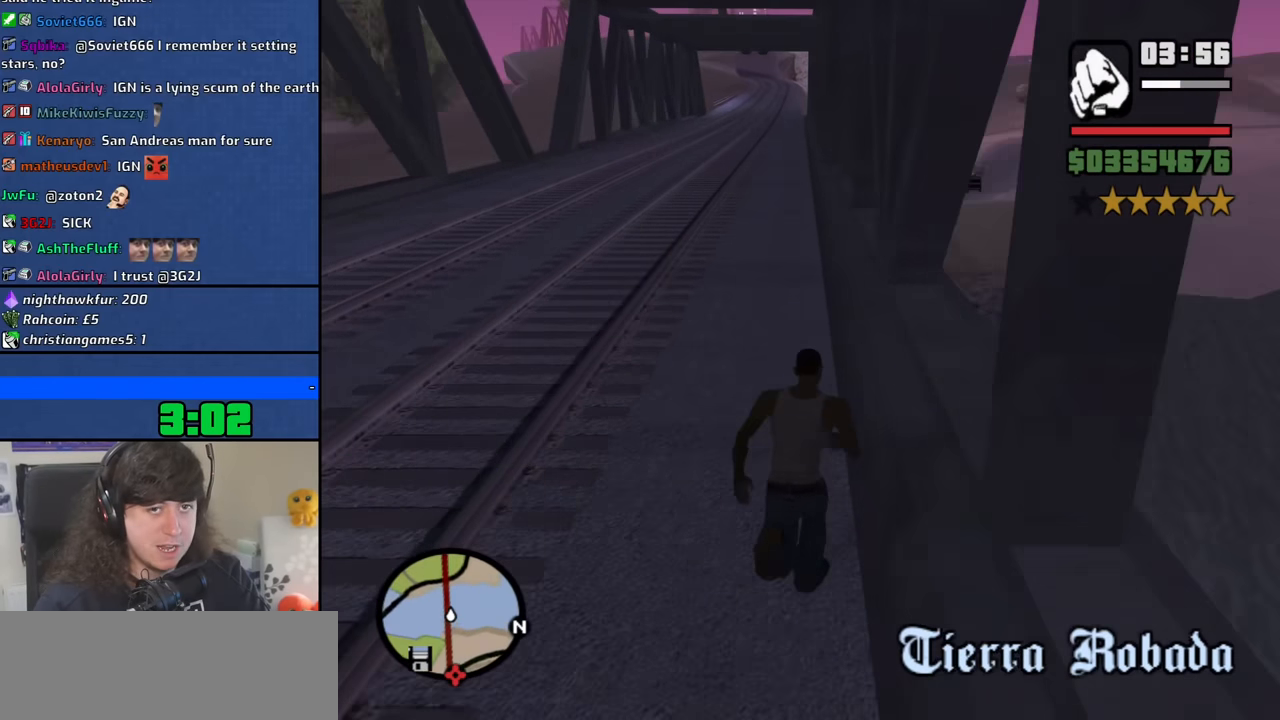
{"keys": ["space", "w"], "mouse": [], "events": [[67, "space", "down"], [150, "space", "up"], [250, "space", "down"], [350, "space", "up"], [433, "space", "down"]]}
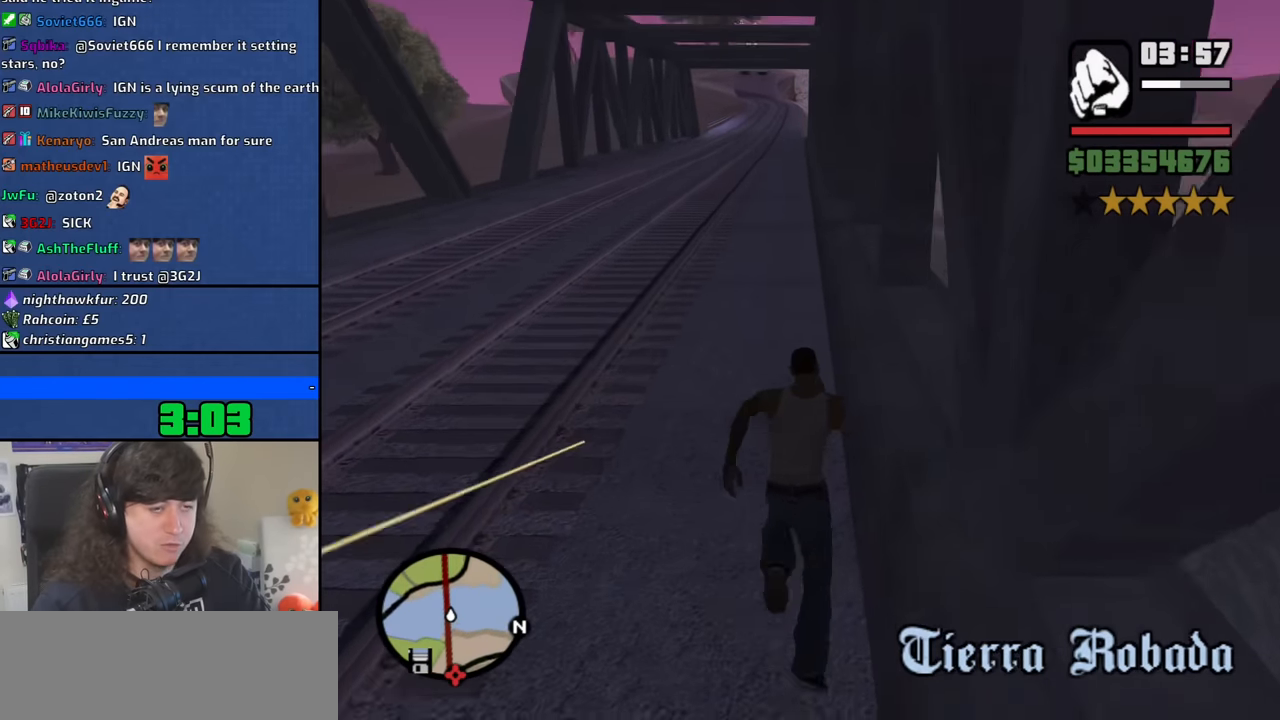
{"keys": ["w"], "mouse": [], "events": [[33, "space", "up"], [133, "space", "down"], [217, "space", "up"], [317, "space", "down"], [417, "space", "up"]]}
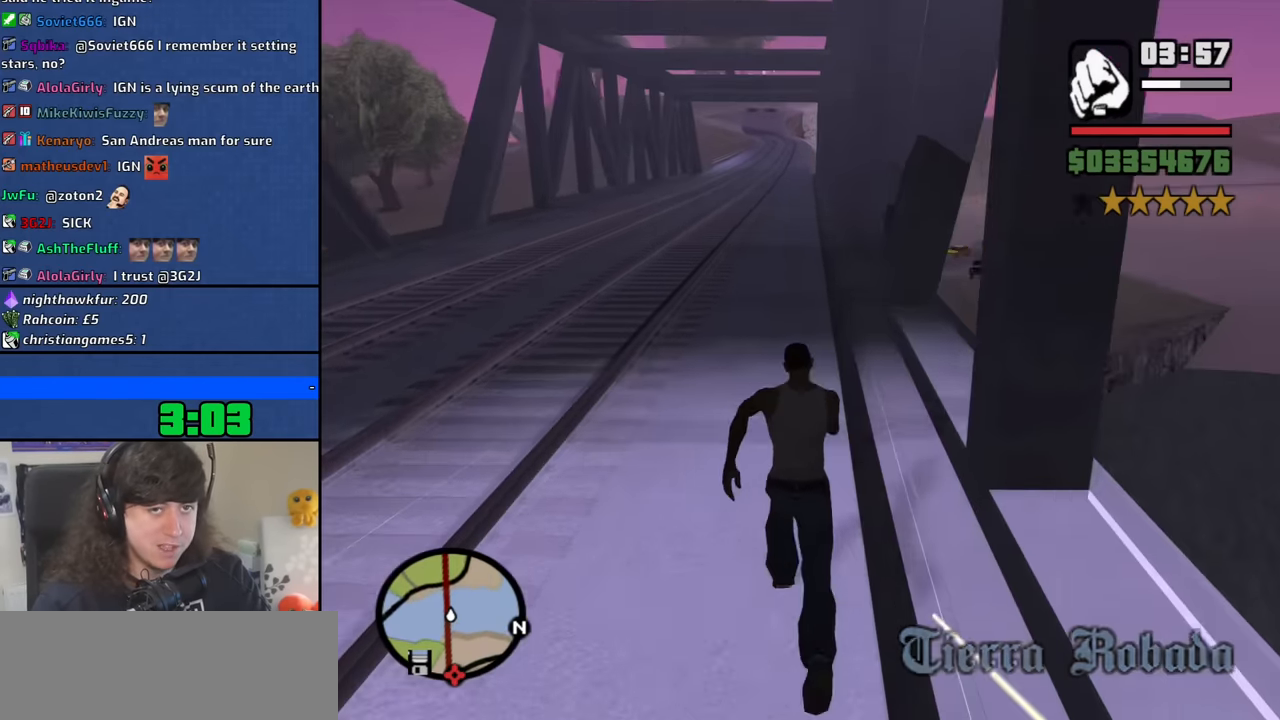
{"keys": ["space", "w"], "mouse": [], "events": [[50, "space", "down"], [100, "space", "up"], [233, "space", "down"], [333, "space", "up"], [417, "space", "down"]]}
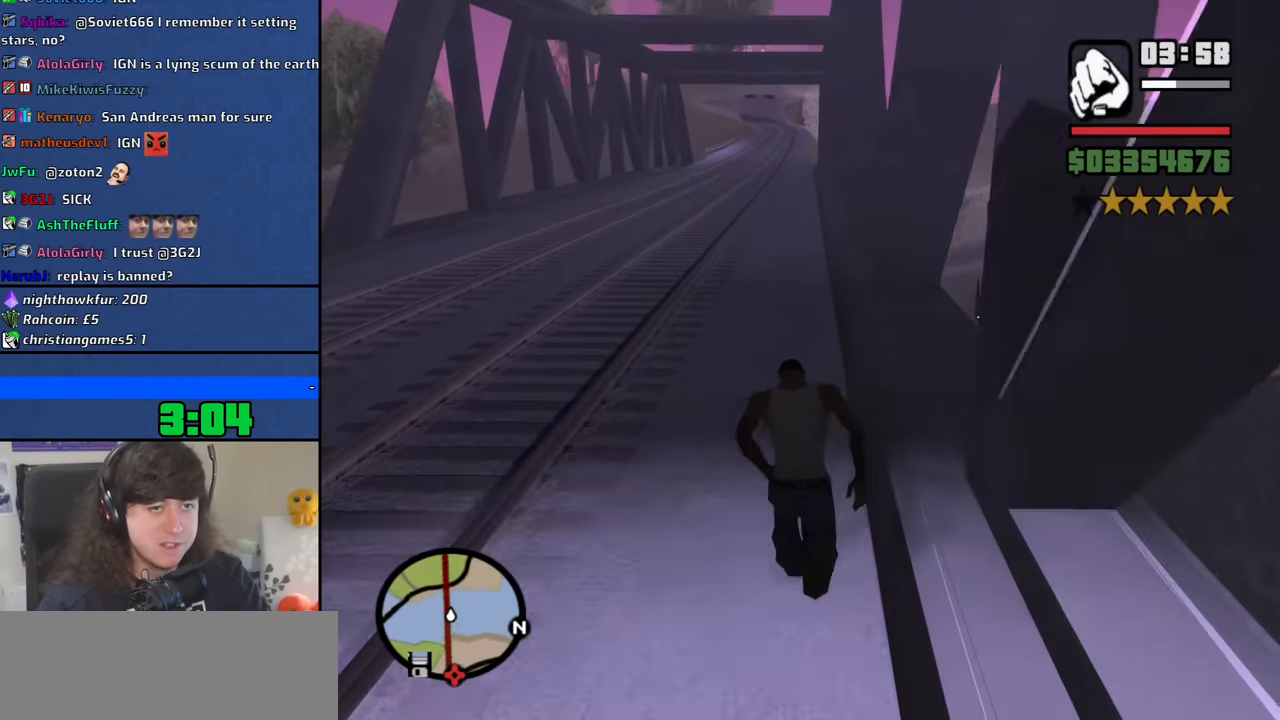
{"keys": ["w"], "mouse": [], "events": [[17, "space", "up"], [150, "space", "down"], [250, "space", "up"], [400, "space", "down"], [433, "space", "up"]]}
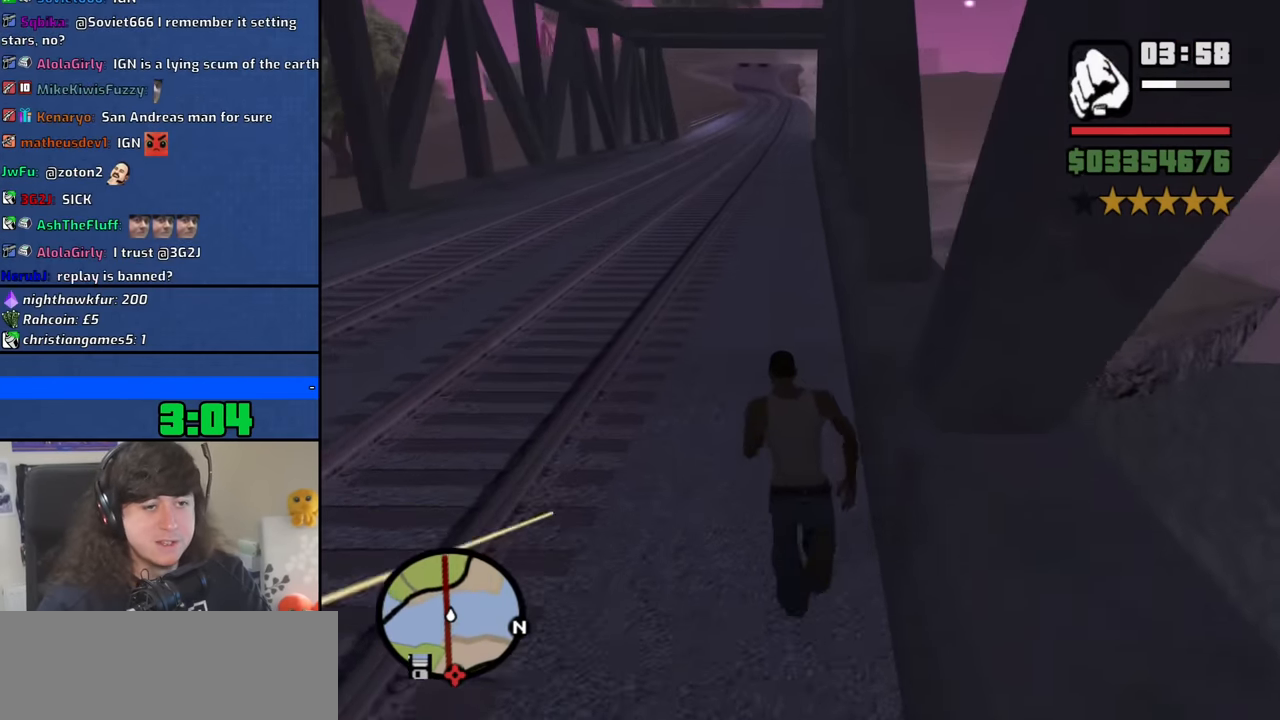
{"keys": ["space", "w"], "mouse": [], "events": [[83, "space", "down"], [133, "space", "up"], [317, "space", "down"], [367, "space", "up"], [500, "space", "down"]]}
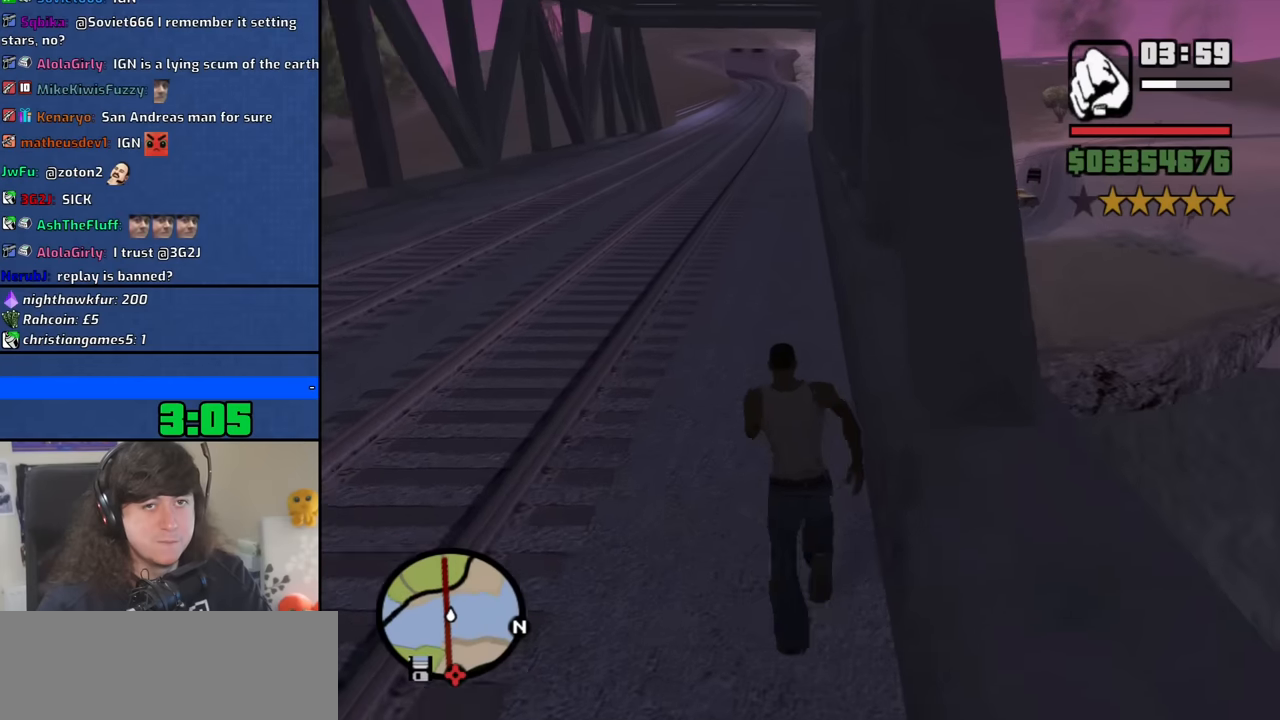
{"keys": ["w"], "mouse": [], "events": [[50, "space", "up"], [183, "space", "down"], [283, "space", "up"], [383, "space", "down"], [467, "space", "up"]]}
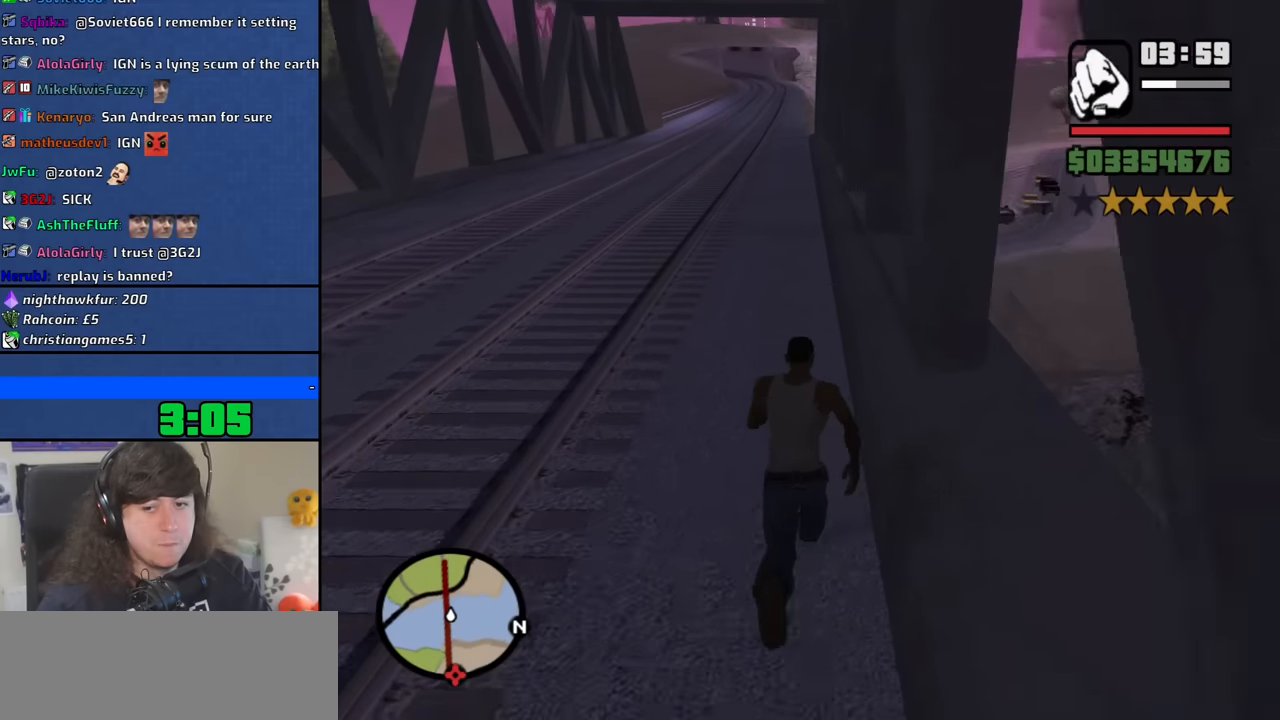
{"keys": ["w"], "mouse": [], "events": [[117, "space", "down"], [200, "space", "up"], [300, "space", "down"], [400, "space", "up"]]}
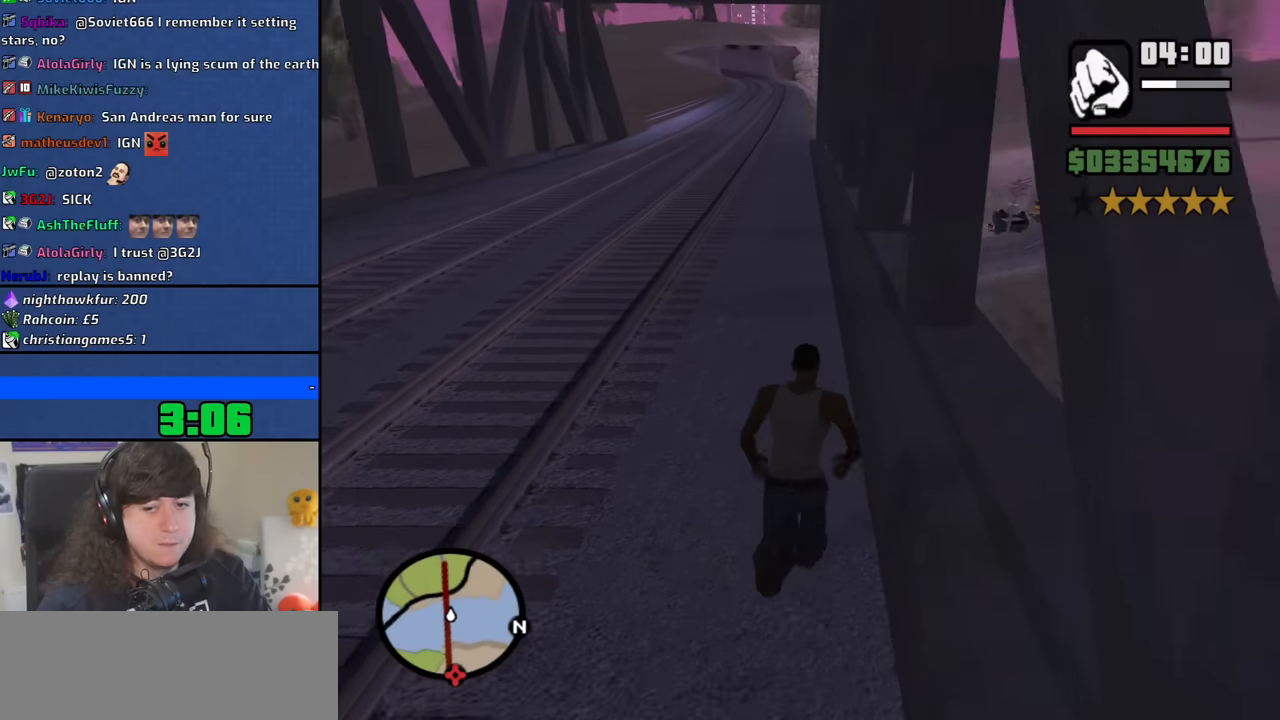
{"keys": ["w"], "mouse": [], "events": [[33, "space", "down"], [83, "space", "up"], [217, "space", "down"], [317, "space", "up"], [450, "space", "down"], [500, "space", "up"]]}
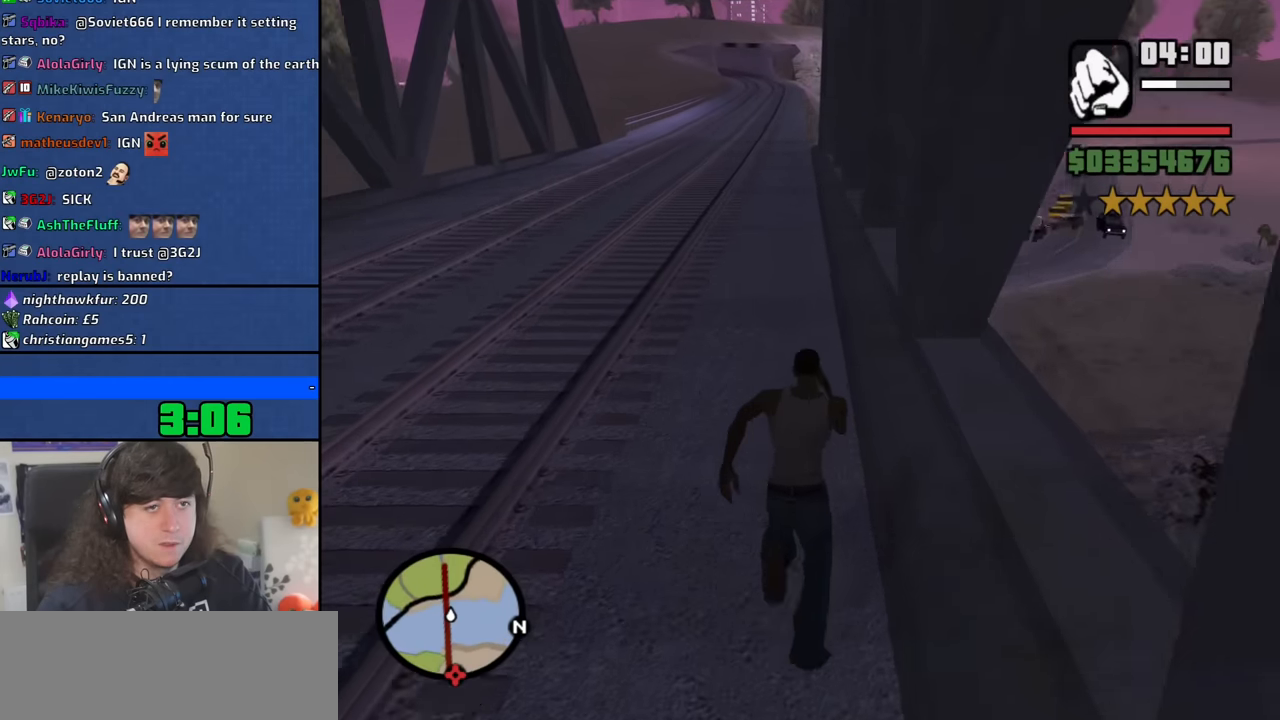
{"keys": ["w"], "mouse": [], "events": [[150, "space", "down"], [233, "space", "up"]]}
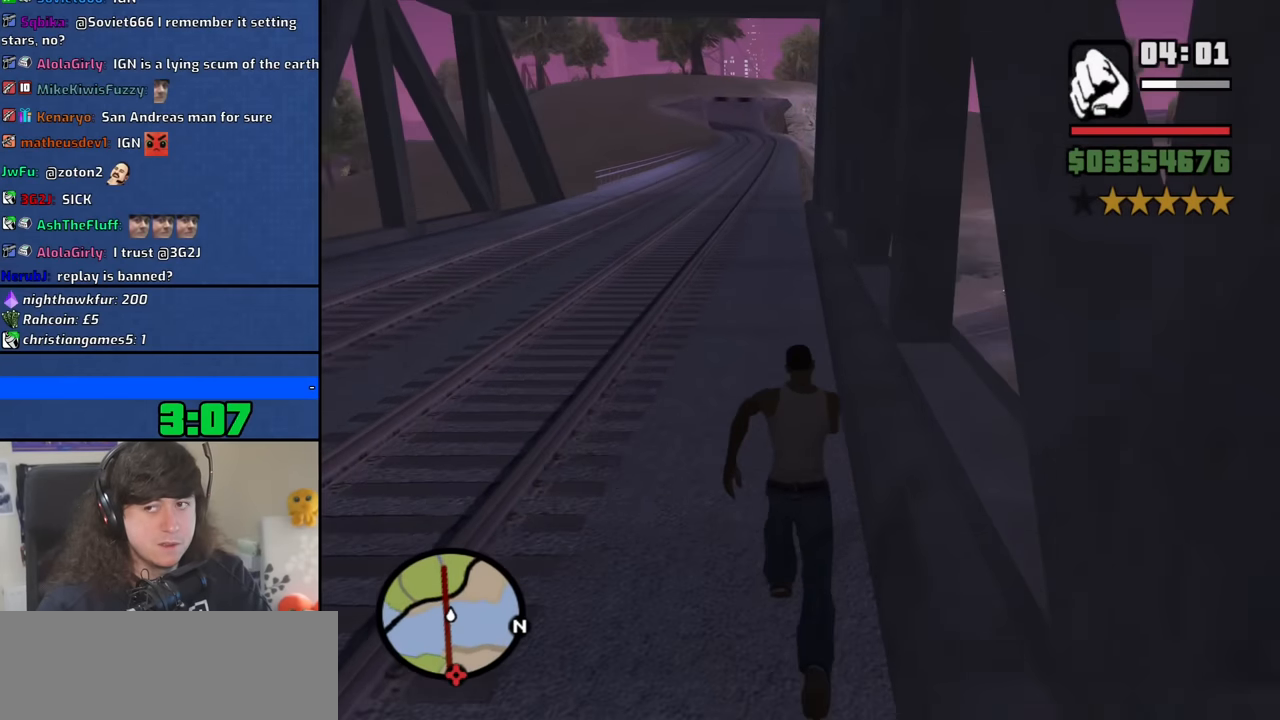
{"keys": ["space", "w"], "mouse": [], "events": [[17, "space", "down"], [117, "space", "up"], [250, "space", "down"], [300, "space", "up"], [433, "space", "down"]]}
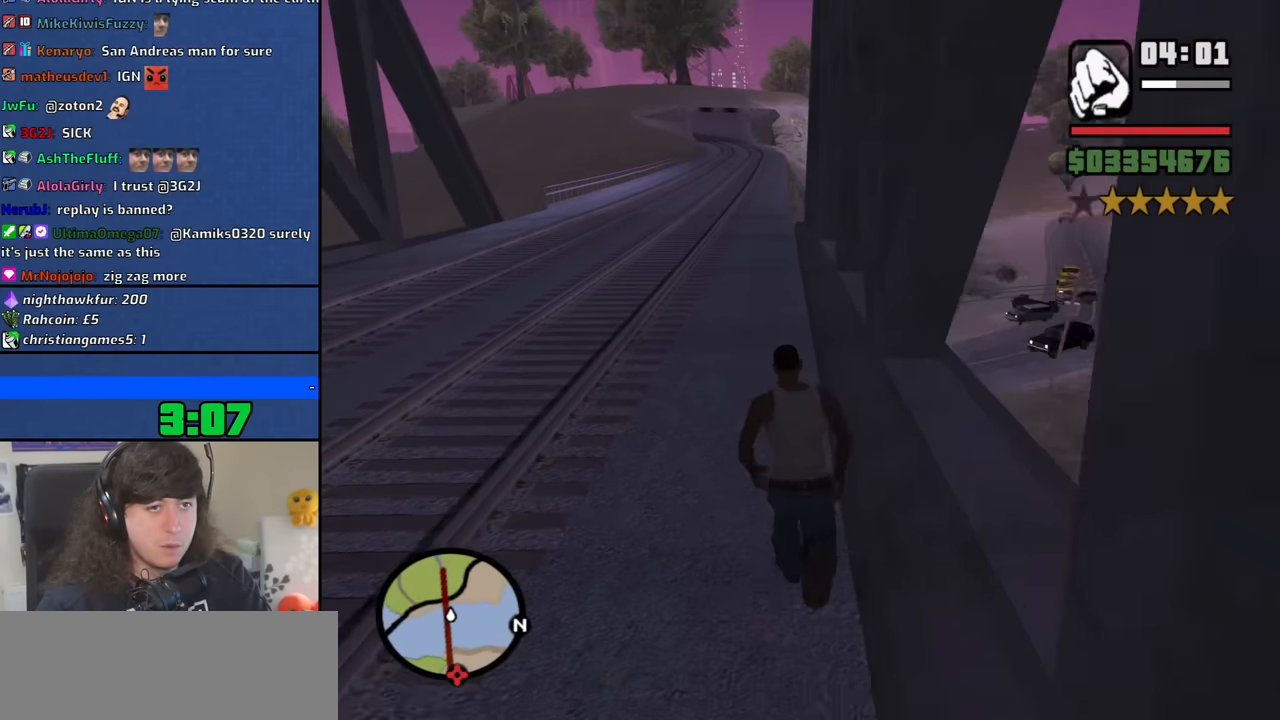
{"keys": ["w"], "mouse": [], "events": [[33, "space", "up"], [183, "space", "down"], [217, "space", "up"], [367, "space", "down"], [450, "space", "up"]]}
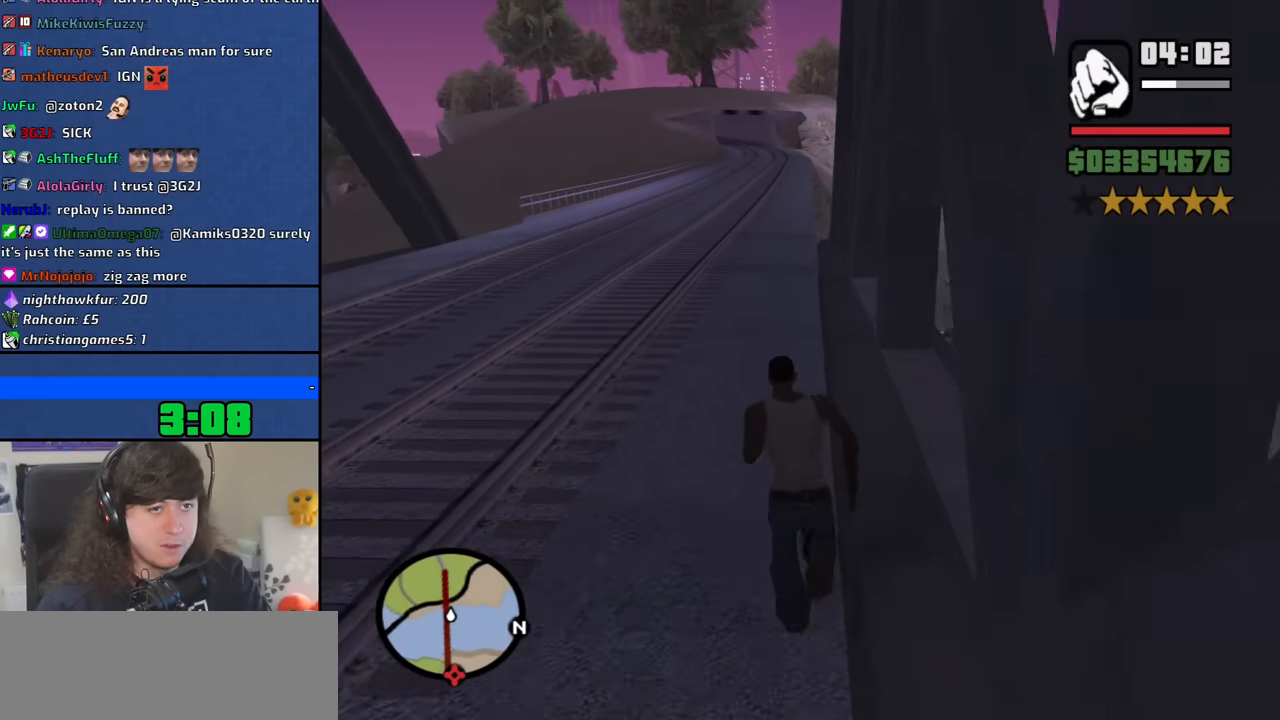
{"keys": ["space", "w"], "mouse": [], "events": [[50, "space", "down"], [150, "space", "up"], [283, "space", "down"], [333, "space", "up"], [467, "space", "down"]]}
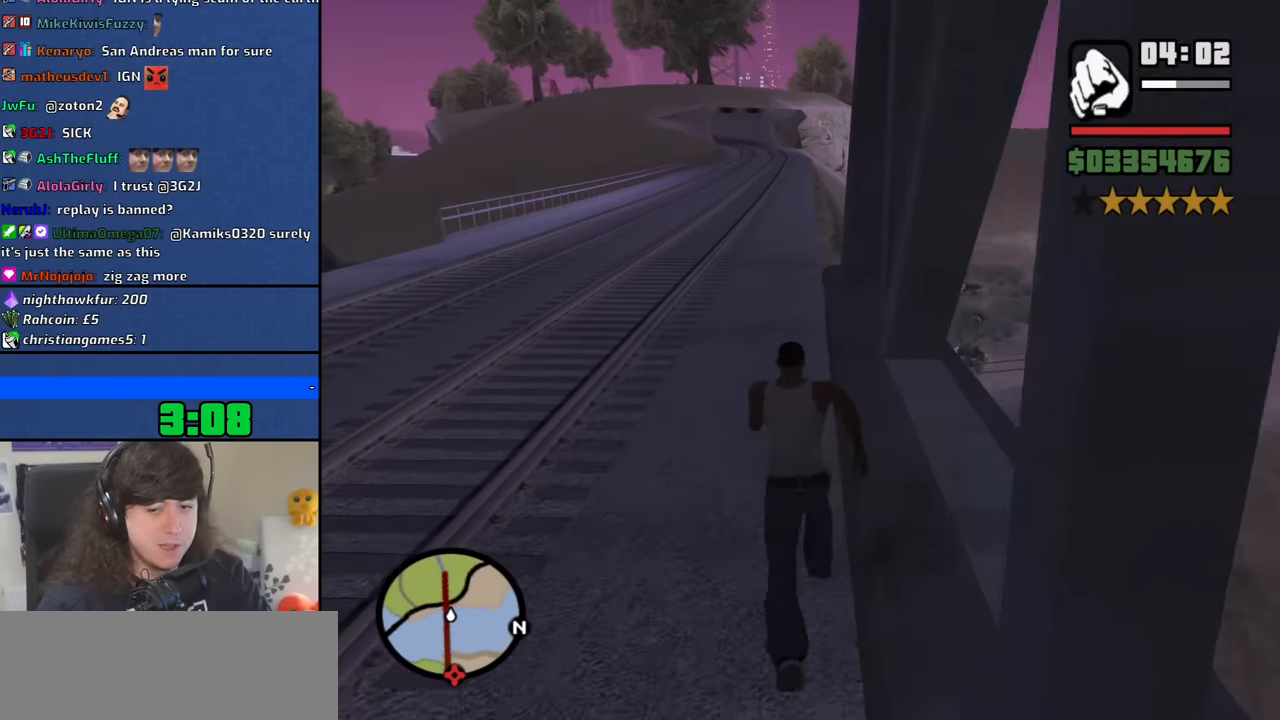
{"keys": ["w"], "mouse": [], "events": [[67, "space", "up"], [200, "space", "down"], [250, "space", "up"], [400, "space", "down"], [483, "space", "up"]]}
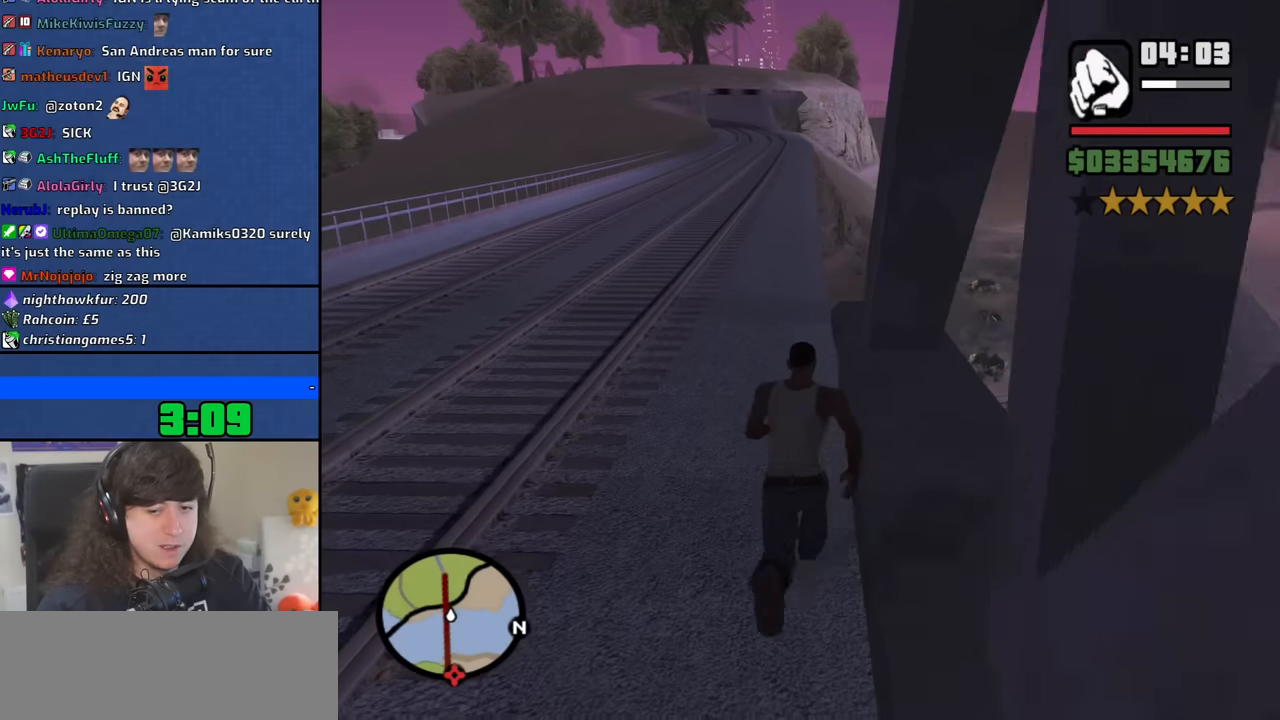
{"keys": ["w"], "mouse": [], "events": [[83, "space", "down"], [183, "space", "up"]]}
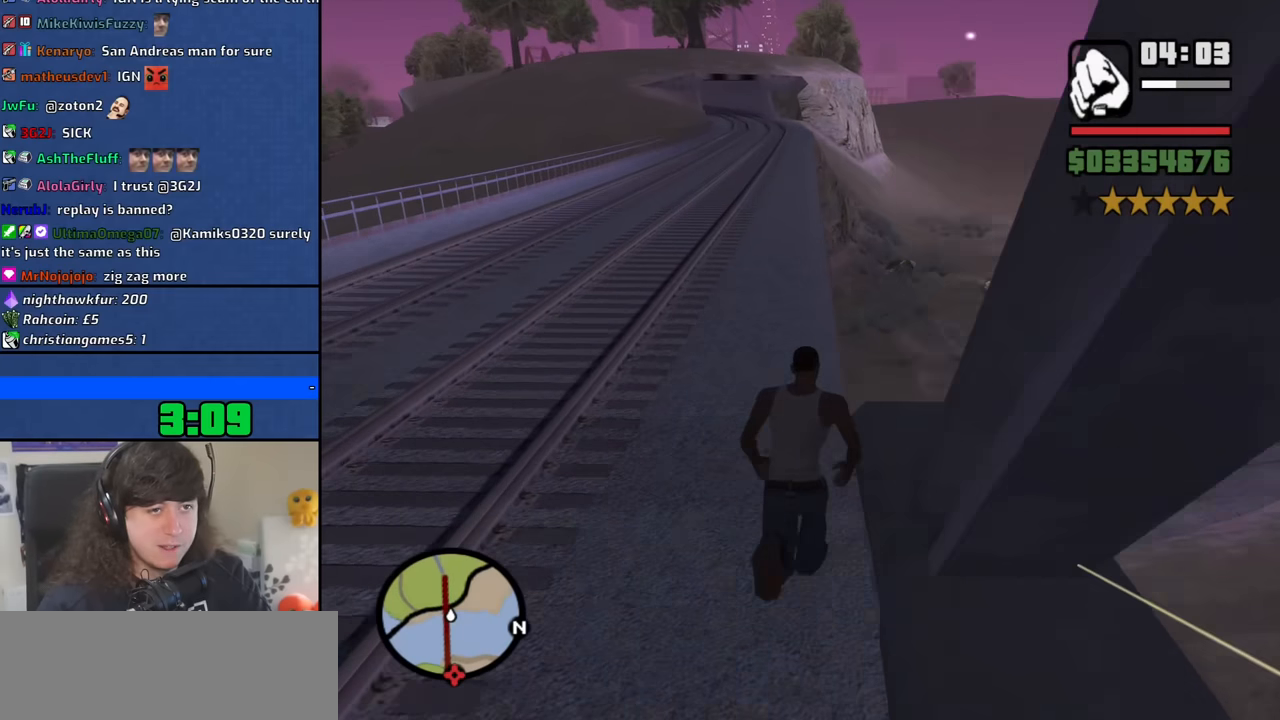
{"keys": ["w"], "mouse": [], "events": [[233, "space", "down"], [283, "space", "up"], [416, "space", "down"], [466, "space", "up"]]}
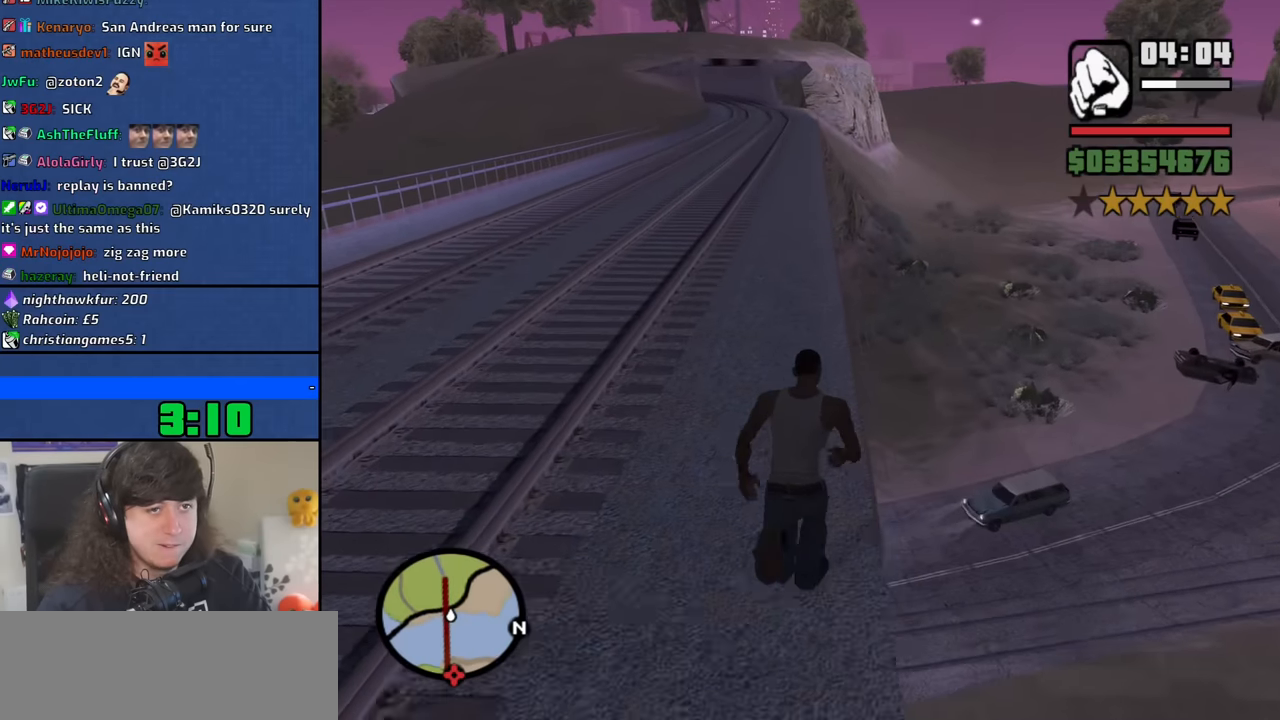
{"keys": ["w"], "mouse": [], "events": [[116, "space", "down"], [200, "space", "up"], [300, "space", "down"], [400, "space", "up"]]}
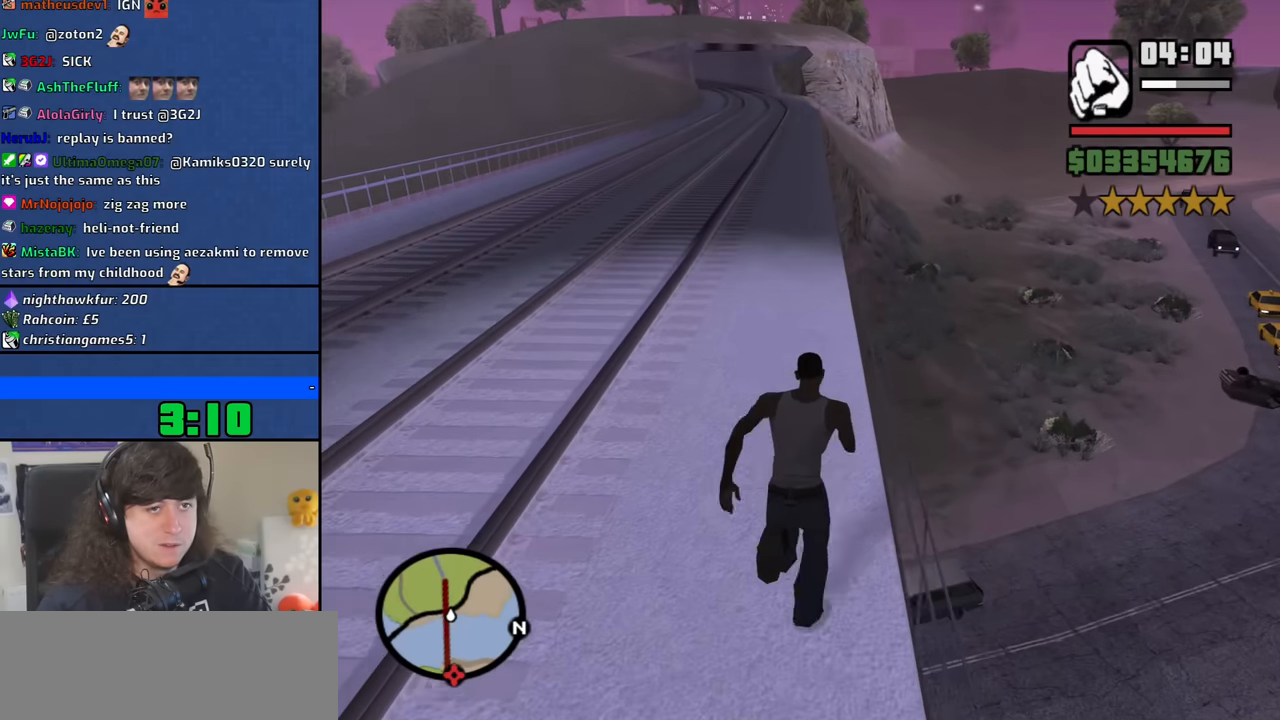
{"keys": ["w"], "mouse": [], "events": [[33, "space", "down"], [83, "space", "up"], [216, "space", "down"], [316, "space", "up"], [450, "space", "down"], [500, "space", "up"]]}
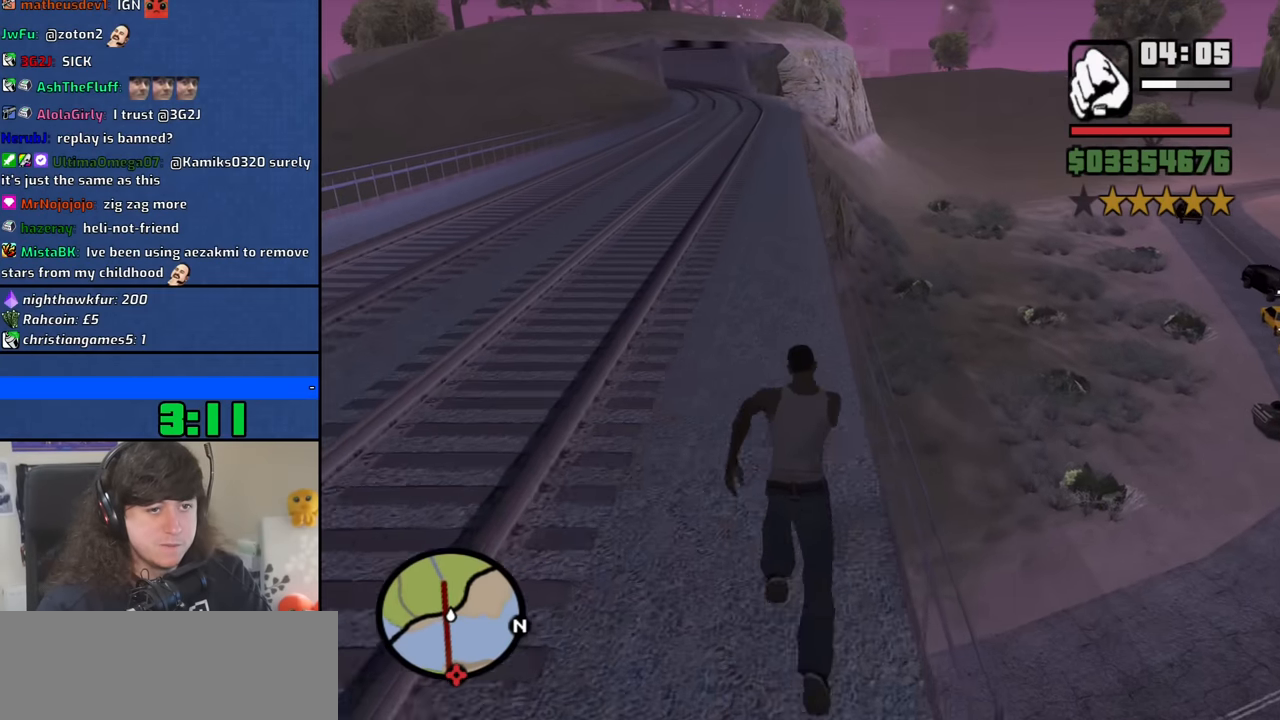
{"keys": ["w"], "mouse": [], "events": [[150, "space", "down"], [183, "space", "up"], [333, "space", "down"], [416, "space", "up"]]}
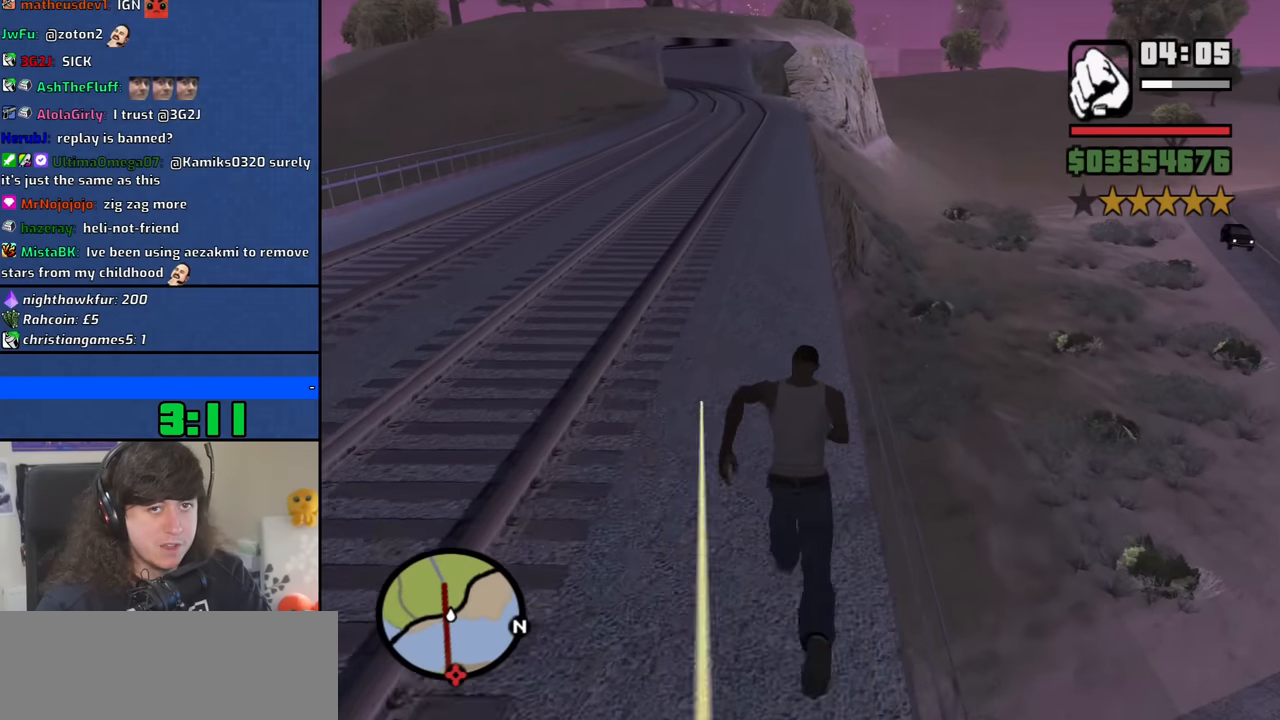
{"keys": ["w"], "mouse": [], "events": [[16, "space", "down"], [116, "space", "up"], [250, "space", "down"], [300, "space", "up"], [433, "space", "down"], [483, "space", "up"]]}
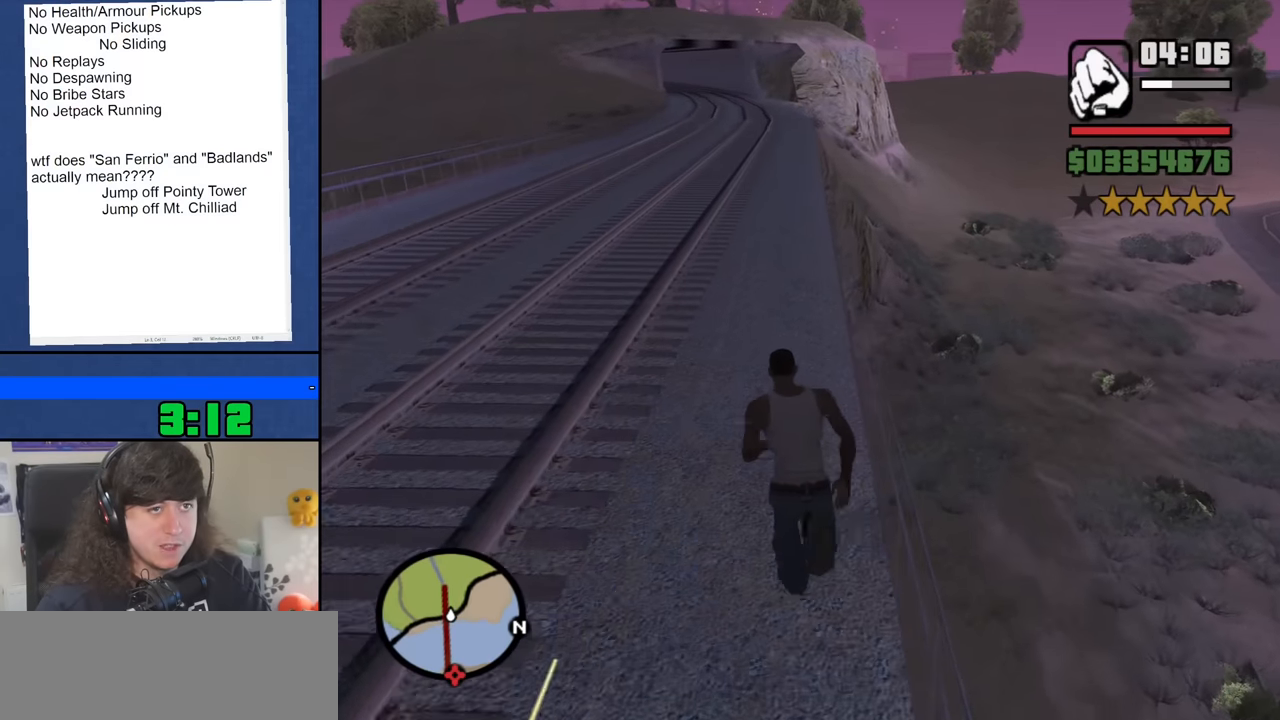
{"keys": ["space", "w"], "mouse": [], "events": [[133, "space", "down"], [216, "space", "up"], [316, "space", "down"], [416, "space", "up"], [500, "space", "down"]]}
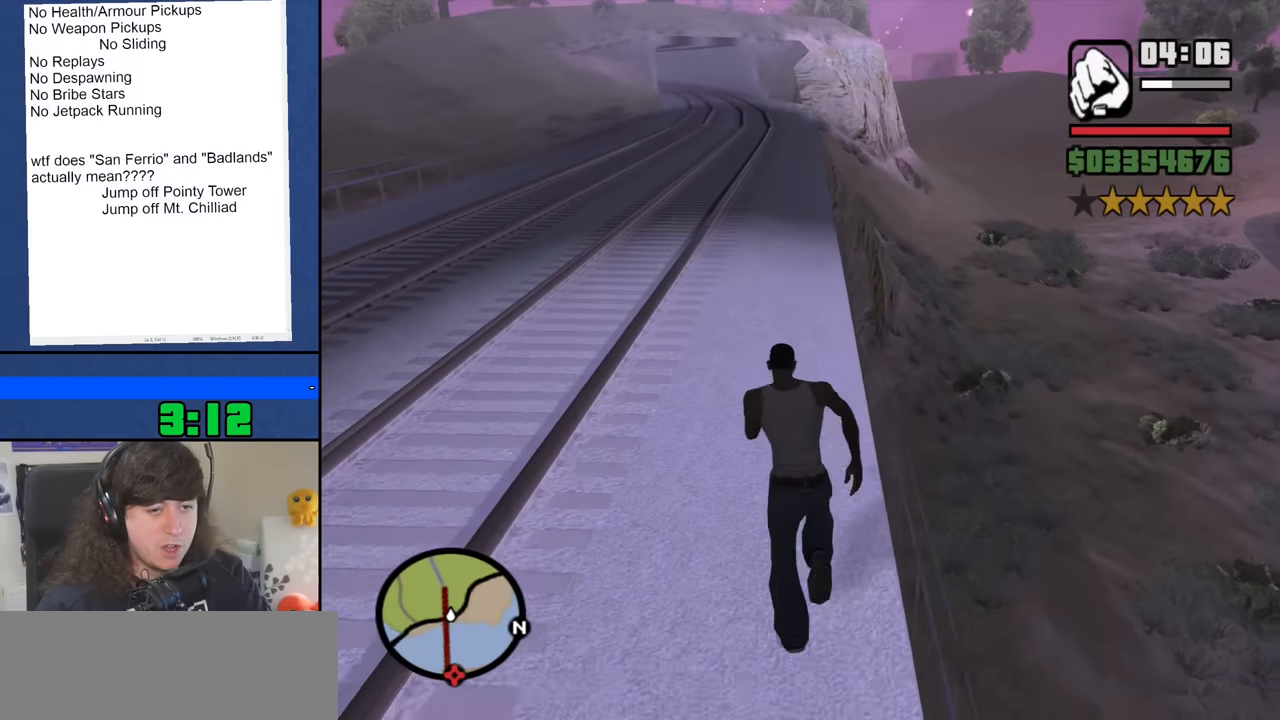
{"keys": ["w"], "mouse": [], "events": [[50, "space", "up"], [183, "space", "down"], [283, "space", "up"], [416, "space", "down"], [466, "space", "up"]]}
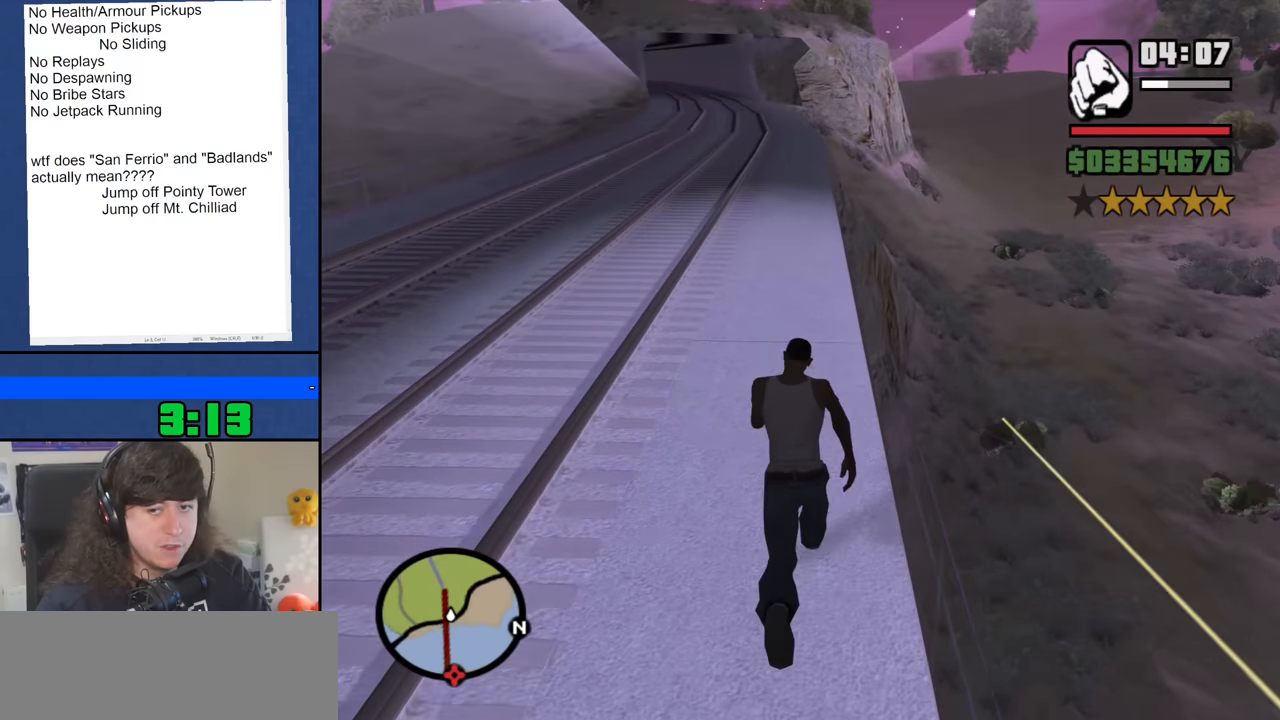
{"keys": ["space", "w"], "mouse": [], "events": [[116, "space", "down"], [150, "space", "up"], [300, "space", "down"], [350, "space", "up"], [483, "space", "down"]]}
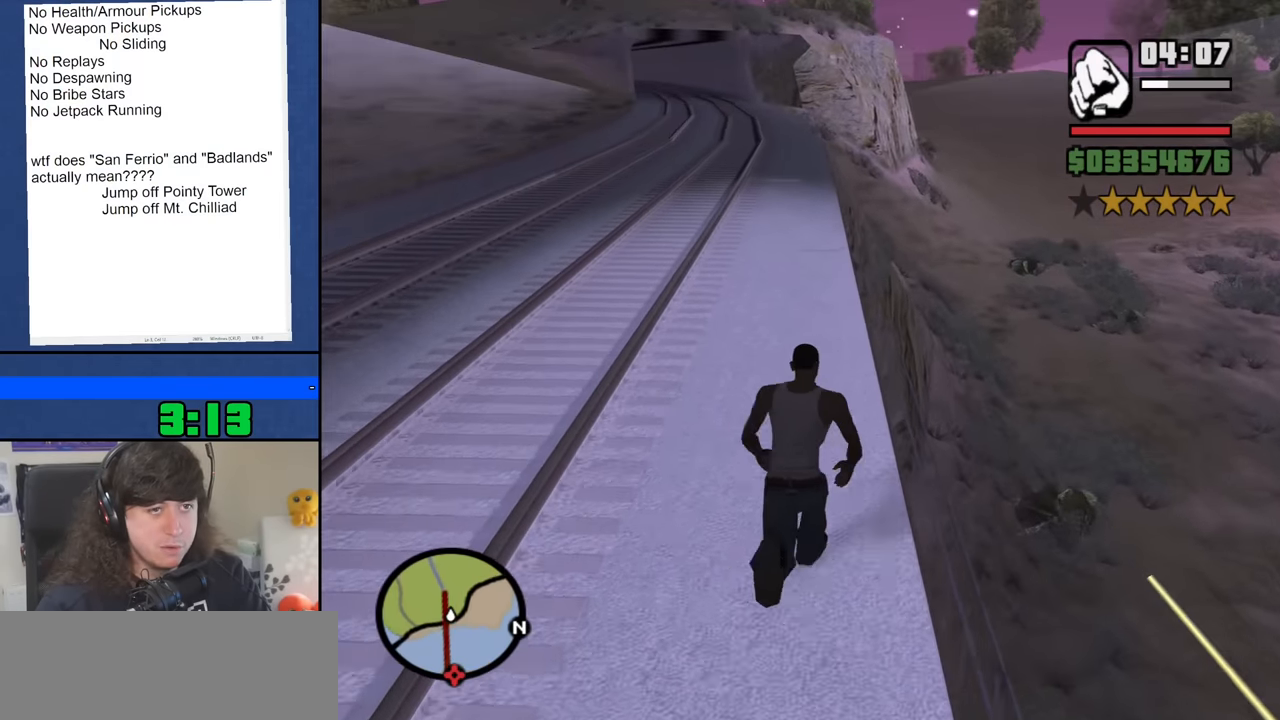
{"keys": ["w"], "mouse": [], "events": [[83, "space", "up"], [183, "space", "down"], [266, "space", "up"], [416, "space", "down"], [450, "space", "up"]]}
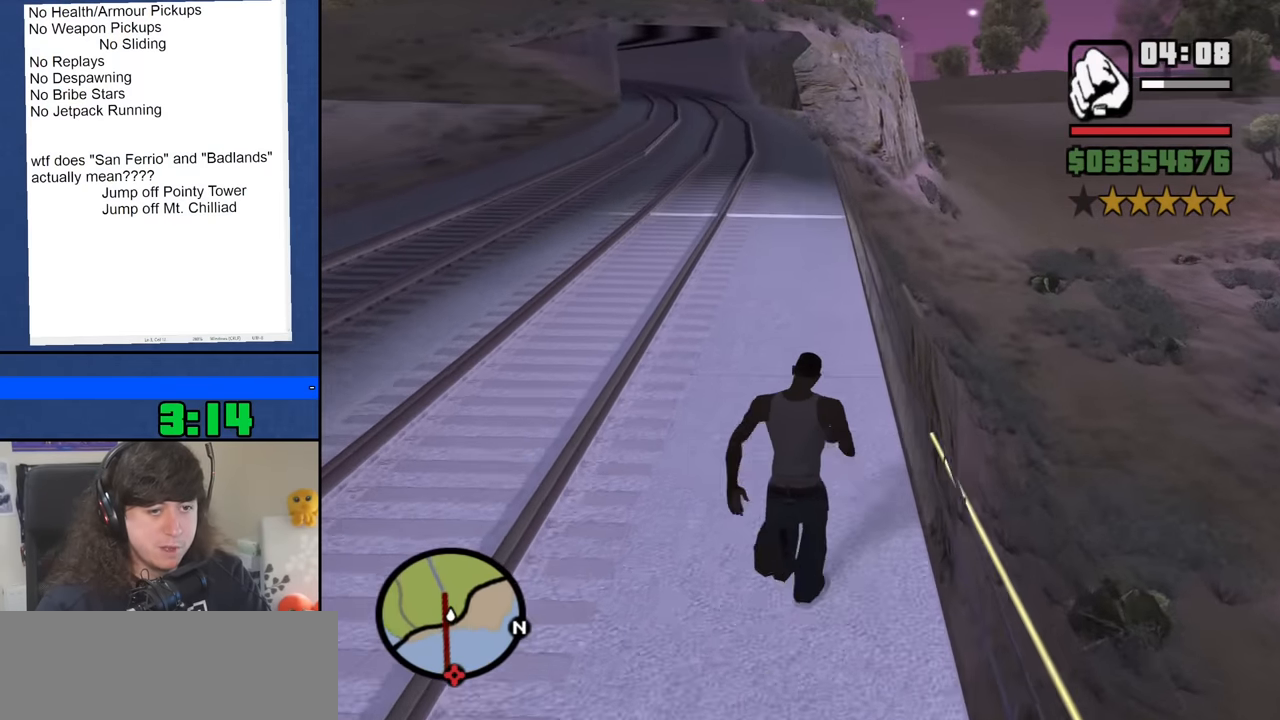
{"keys": ["a", "w"], "mouse": [], "events": [[100, "space", "down"], [183, "a", "down"], [183, "space", "up"], [333, "space", "down"], [383, "space", "up"]]}
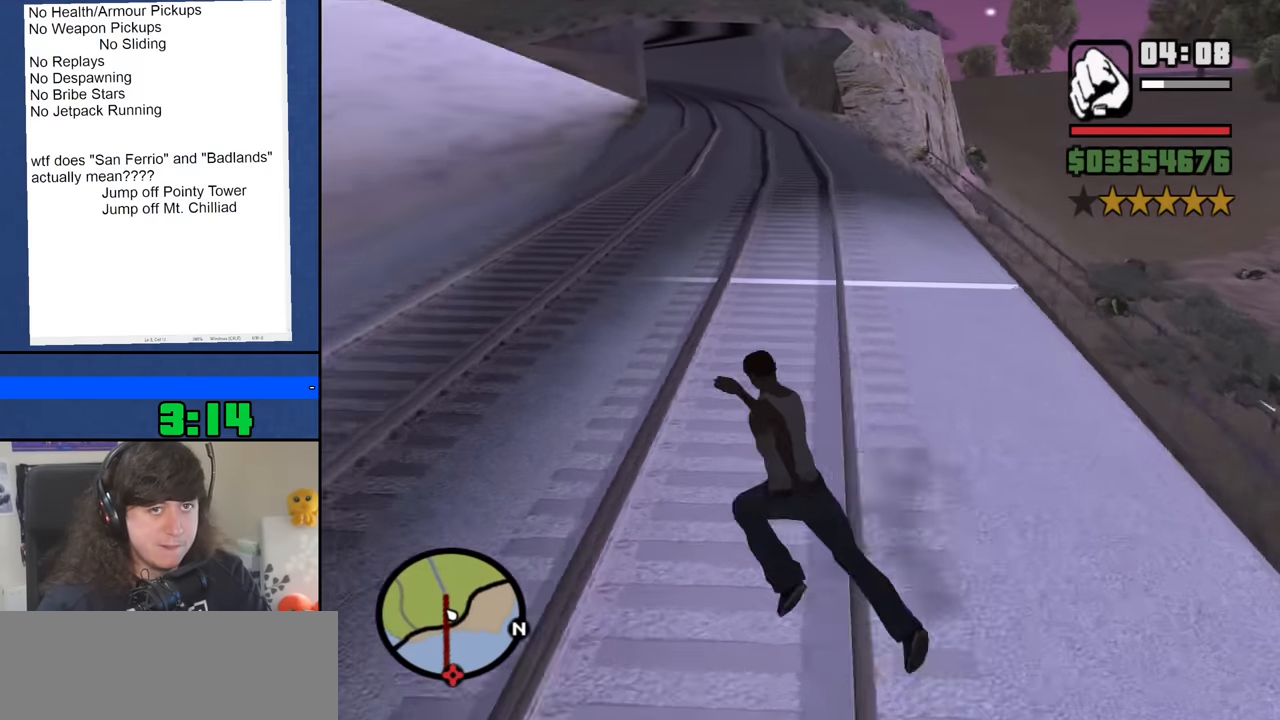
{"keys": ["a", "w"], "mouse": [], "events": [[16, "space", "down"], [66, "space", "up"], [200, "space", "down"], [300, "space", "up"], [434, "space", "down"], [484, "space", "up"]]}
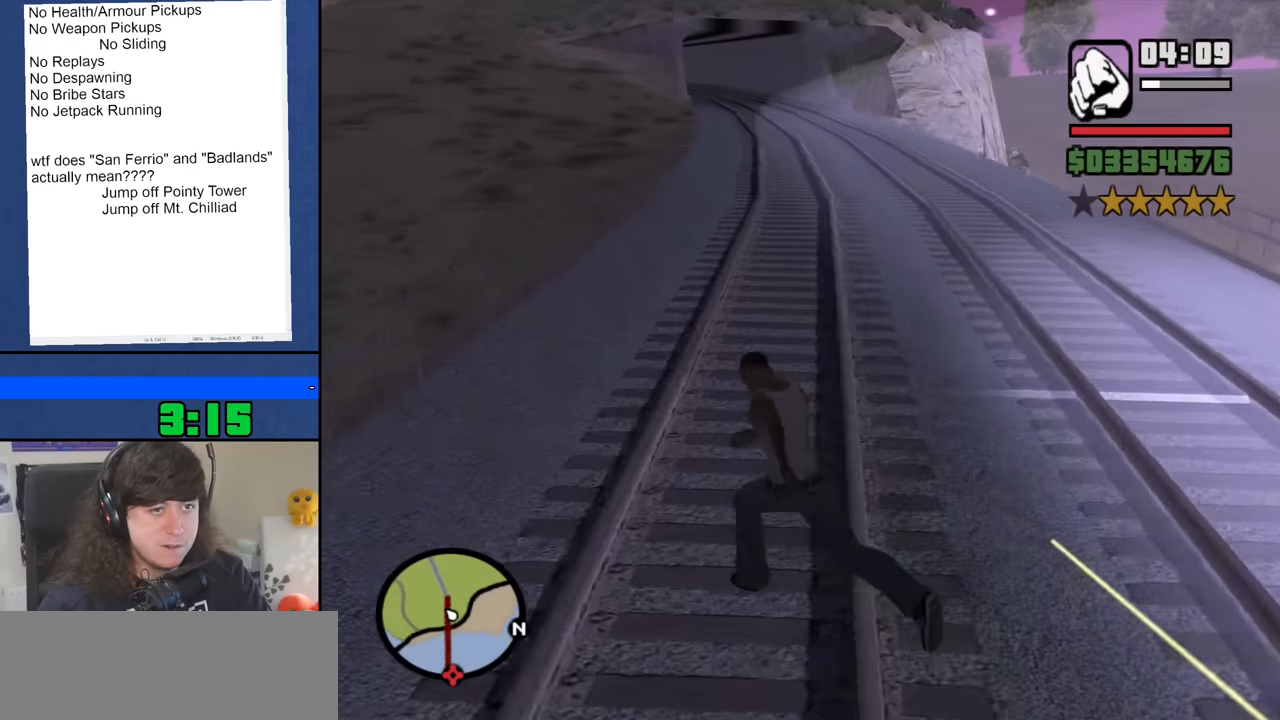
{"keys": ["w"], "mouse": [], "events": [[134, "a", "up"], [134, "space", "down"], [217, "space", "up"], [317, "space", "down"], [417, "space", "up"]]}